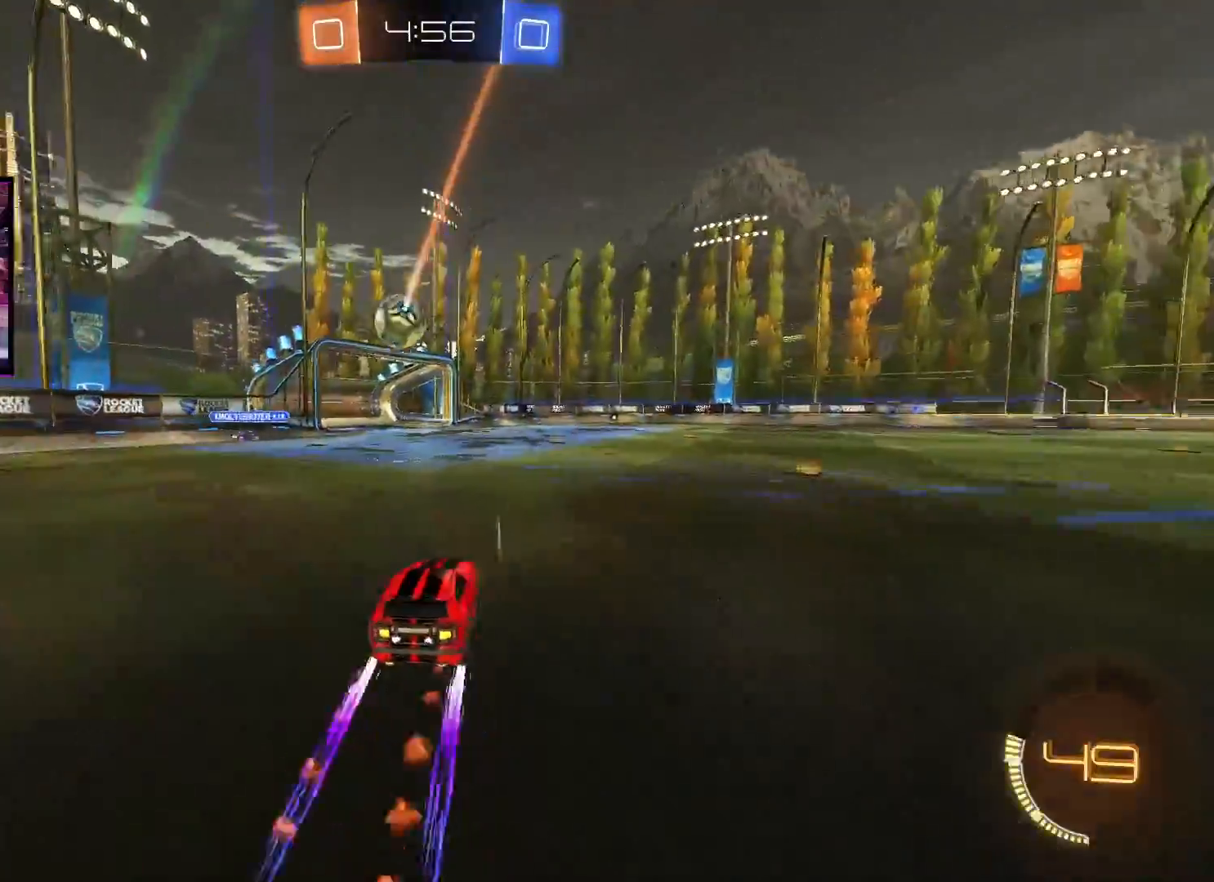
Gameplay with a controller (Xbox layout); each line is a JSON object with the inputs held at the frame after it. "events" lists button and stick changes between this image and that frame as [ms after this image, input, new state], when the widget could be followed in between.
{"buttons": ["R2"], "left_stick": "left", "right_stick": "center", "events": [[117, "left_stick", "center"], [200, "A", "up"], [434, "left_stick", "left"]]}
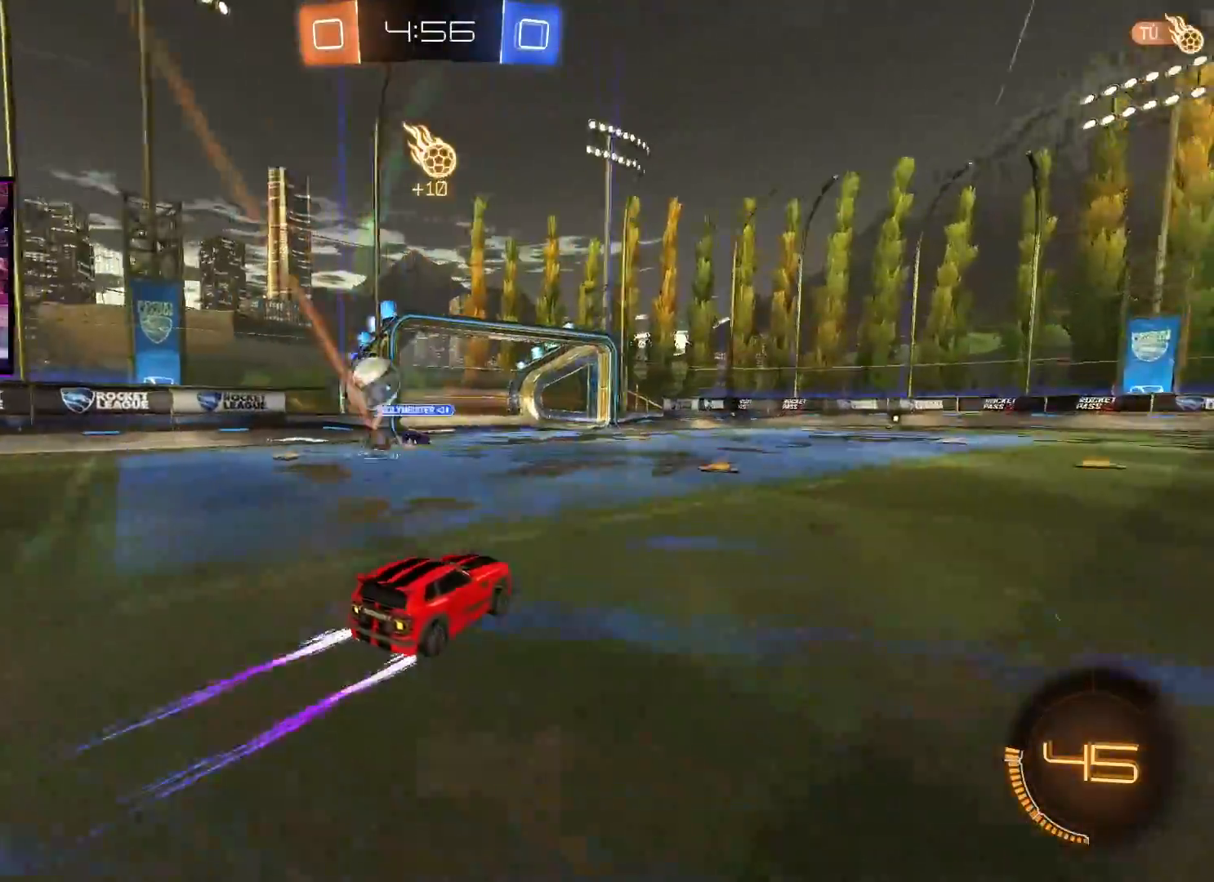
{"buttons": ["L1", "R2"], "left_stick": "right", "right_stick": "center", "events": [[84, "Y", "down"], [151, "Y", "up"], [401, "left_stick", "right"], [418, "L1", "down"]]}
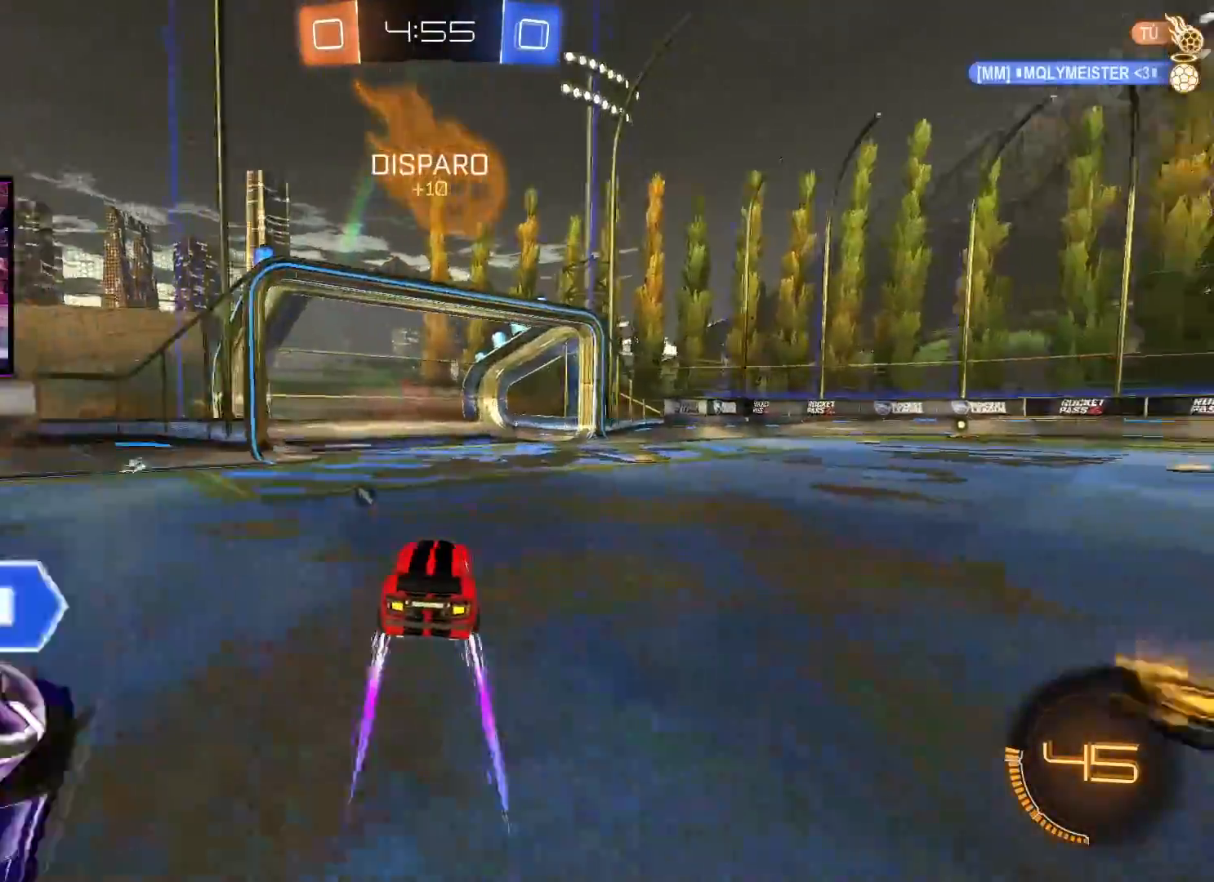
{"buttons": ["A", "R2"], "left_stick": "right", "right_stick": "center", "events": [[33, "L1", "up"], [167, "A", "down"], [250, "left_stick", "center"], [417, "left_stick", "right"]]}
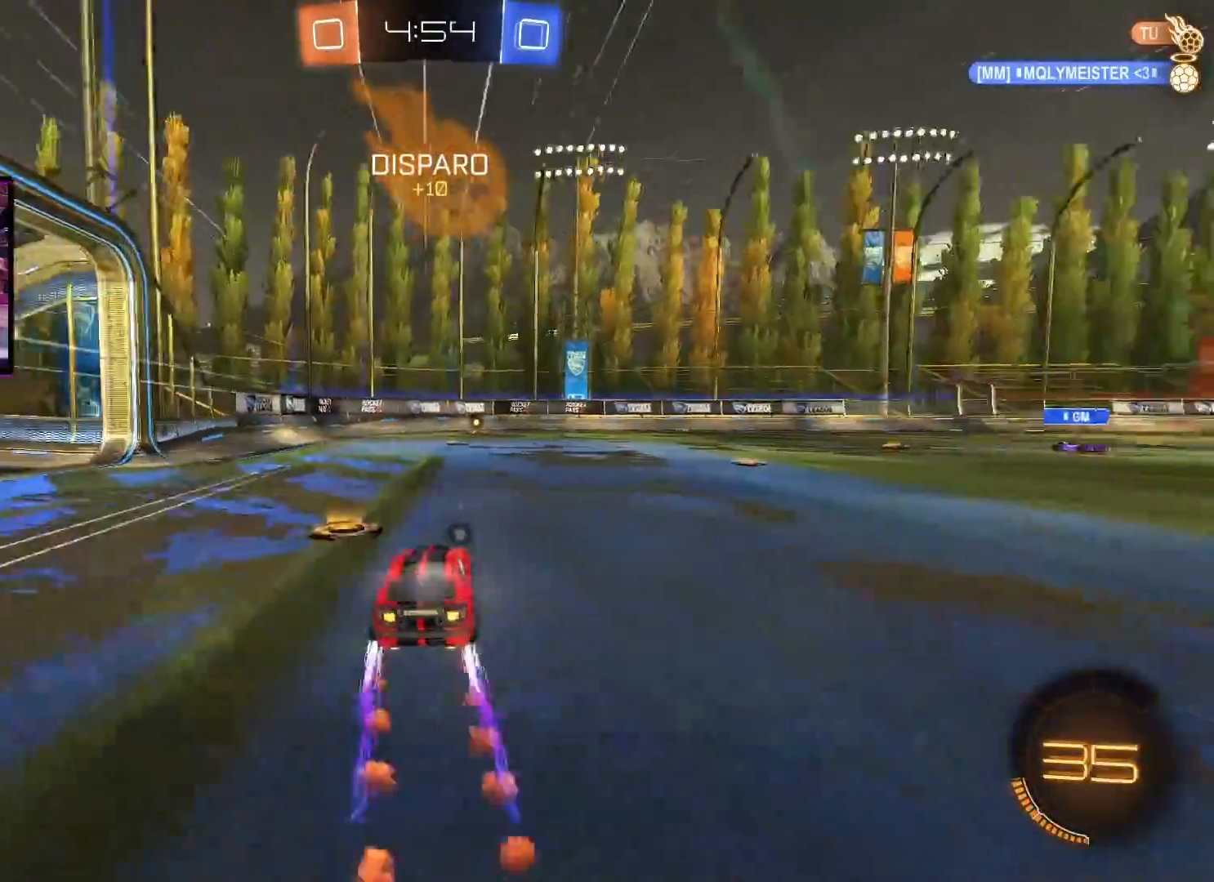
{"buttons": ["R2"], "left_stick": "center", "right_stick": "center", "events": [[84, "left_stick", "center"], [167, "left_stick", "left"], [284, "left_stick", "center"], [418, "left_stick", "left"], [484, "A", "up"], [484, "left_stick", "center"]]}
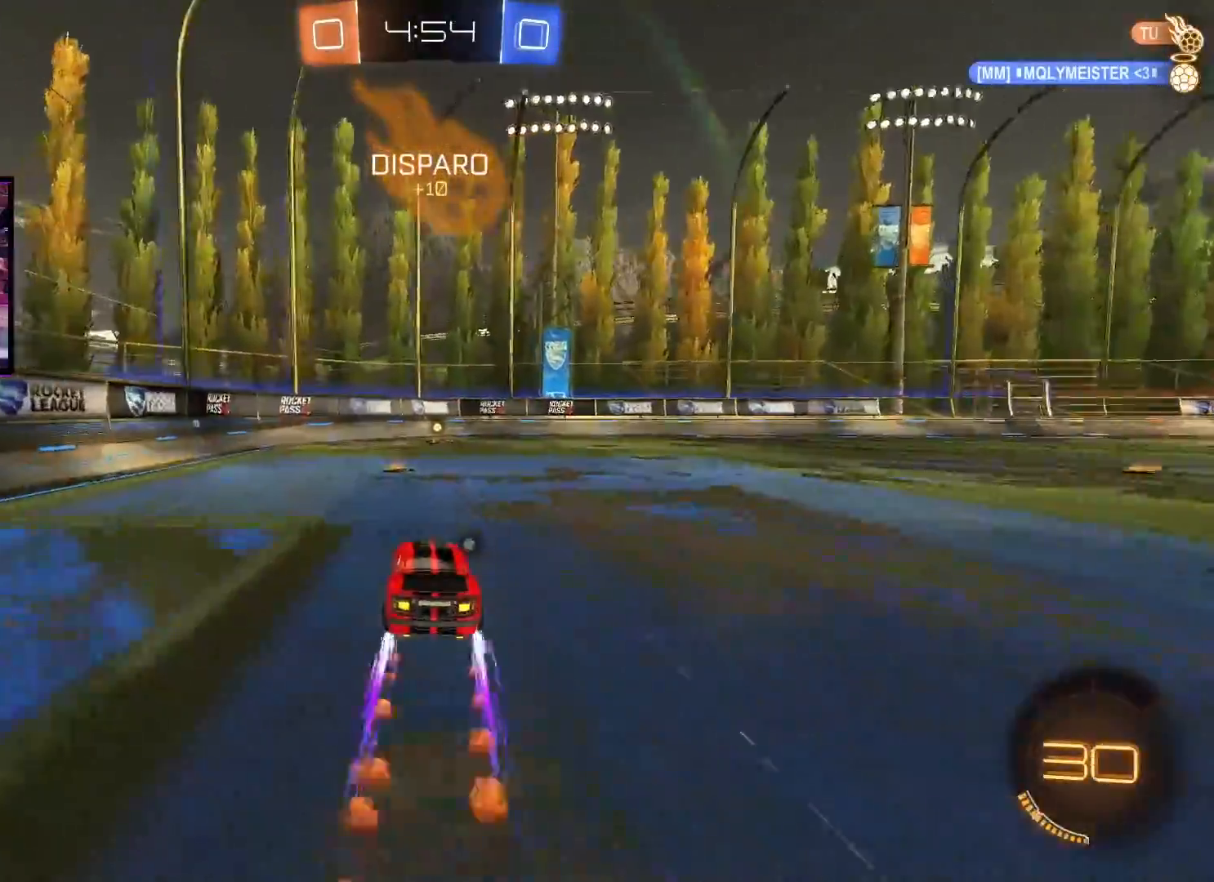
{"buttons": ["R2"], "left_stick": "center", "right_stick": "center", "events": [[150, "left_stick", "right"], [200, "left_stick", "center"], [284, "Y", "down"], [384, "Y", "up"]]}
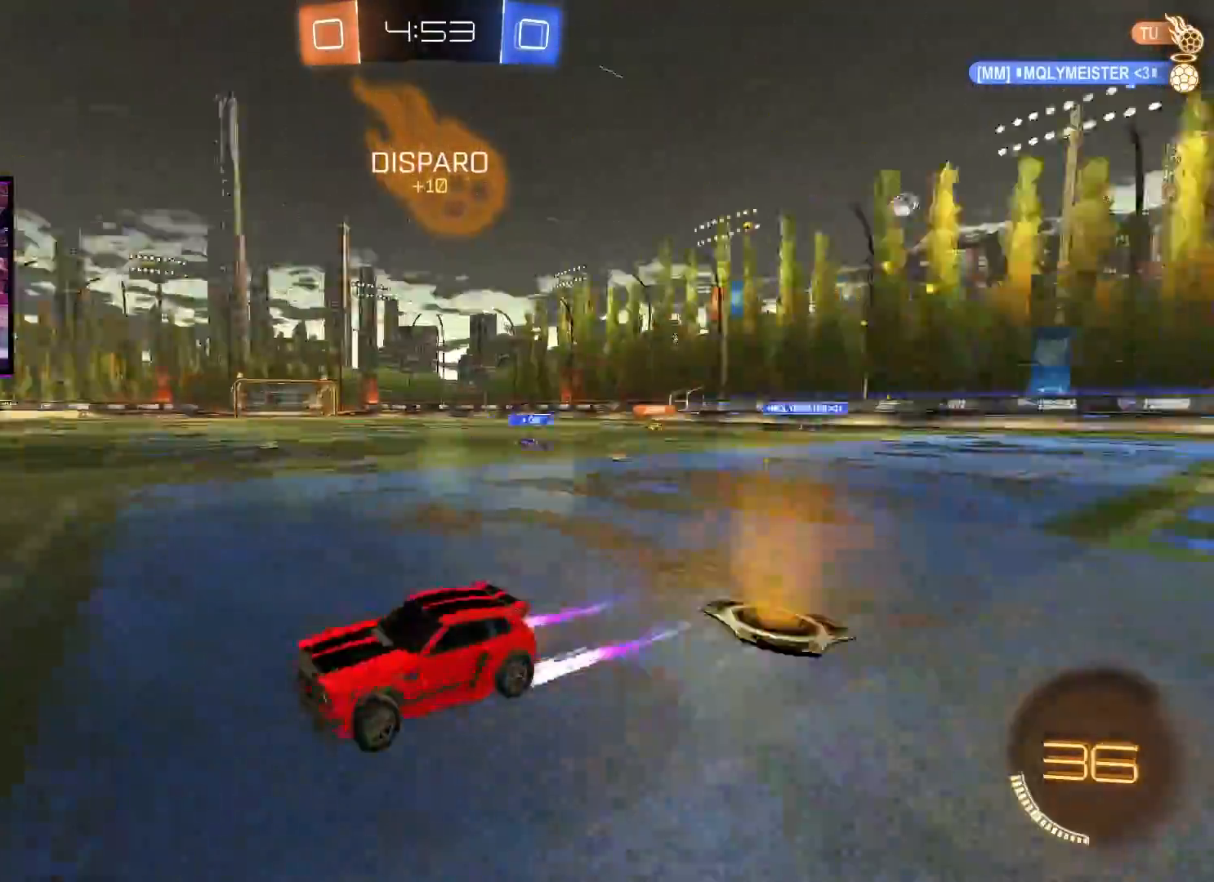
{"buttons": ["R2"], "left_stick": "right", "right_stick": "center", "events": [[184, "left_stick", "right"], [217, "L1", "down"], [334, "L1", "up"]]}
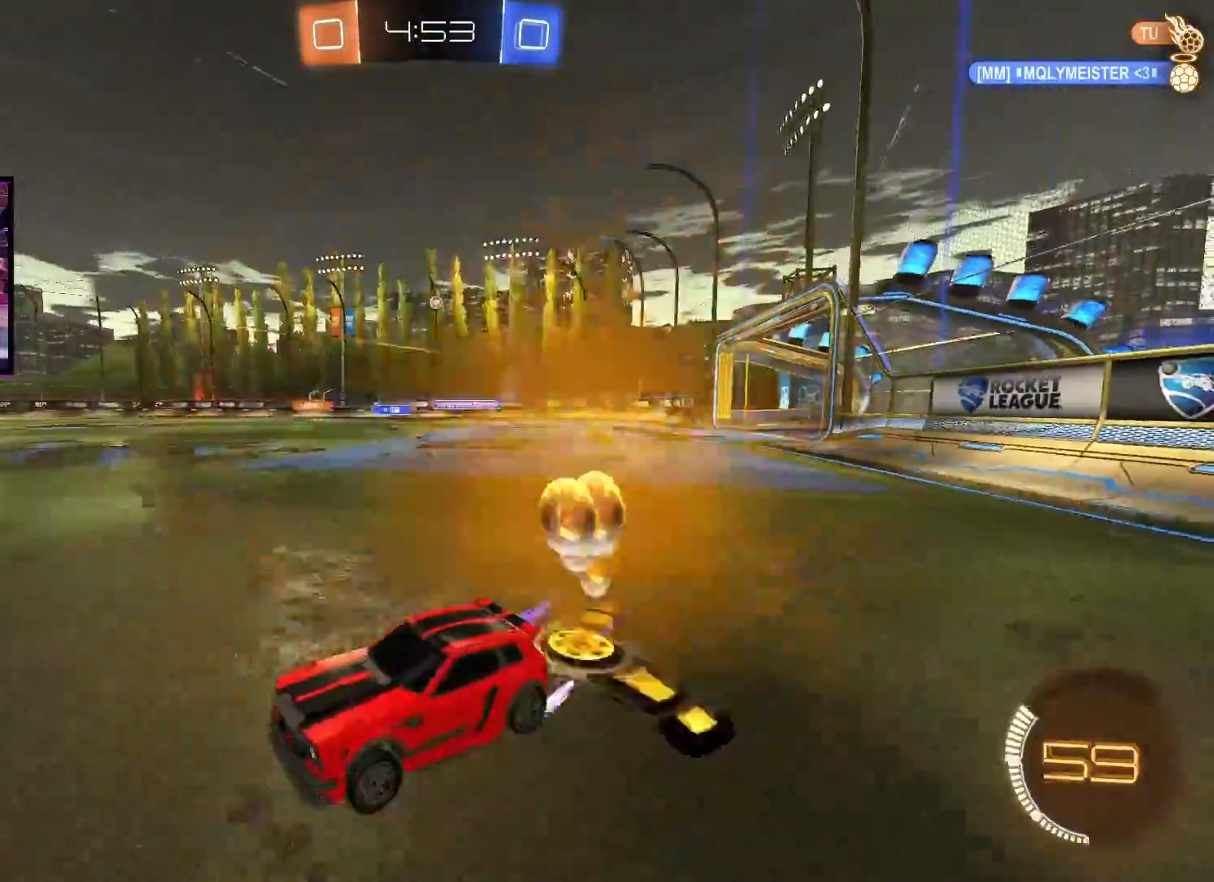
{"buttons": ["A", "R2"], "left_stick": "right", "right_stick": "center", "events": [[300, "A", "down"]]}
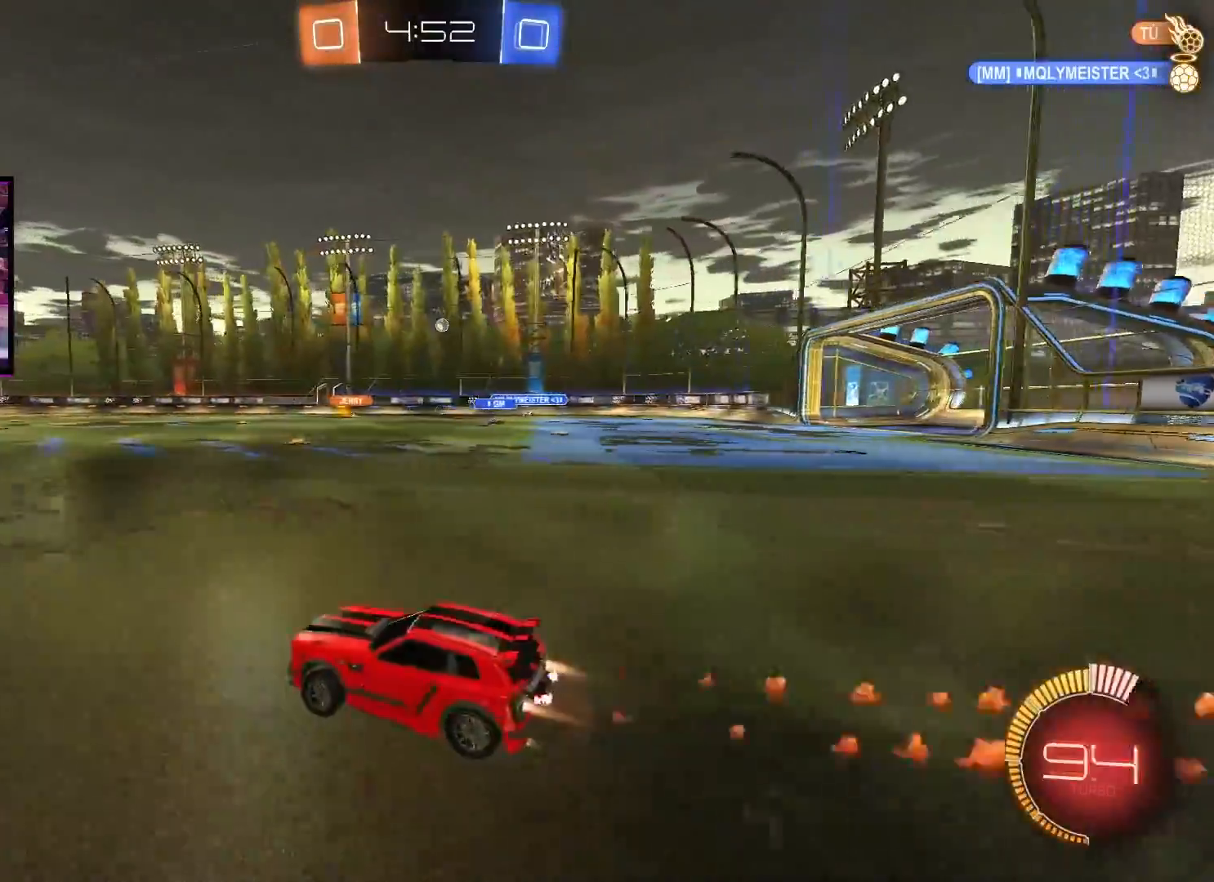
{"buttons": ["A", "R2"], "left_stick": "center", "right_stick": "center", "events": [[134, "left_stick", "center"], [384, "left_stick", "right"], [451, "left_stick", "center"]]}
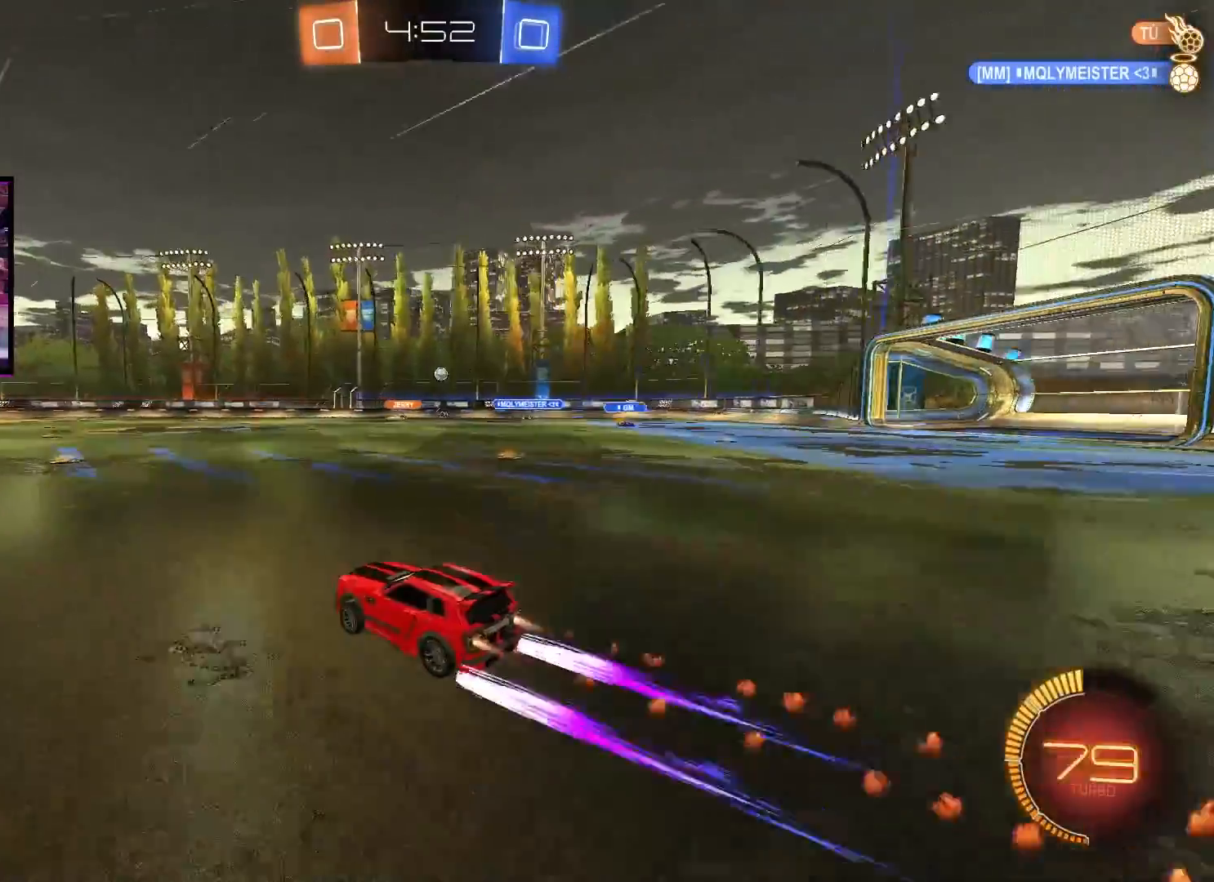
{"buttons": ["R2"], "left_stick": "center", "right_stick": "center", "events": [[67, "A", "up"]]}
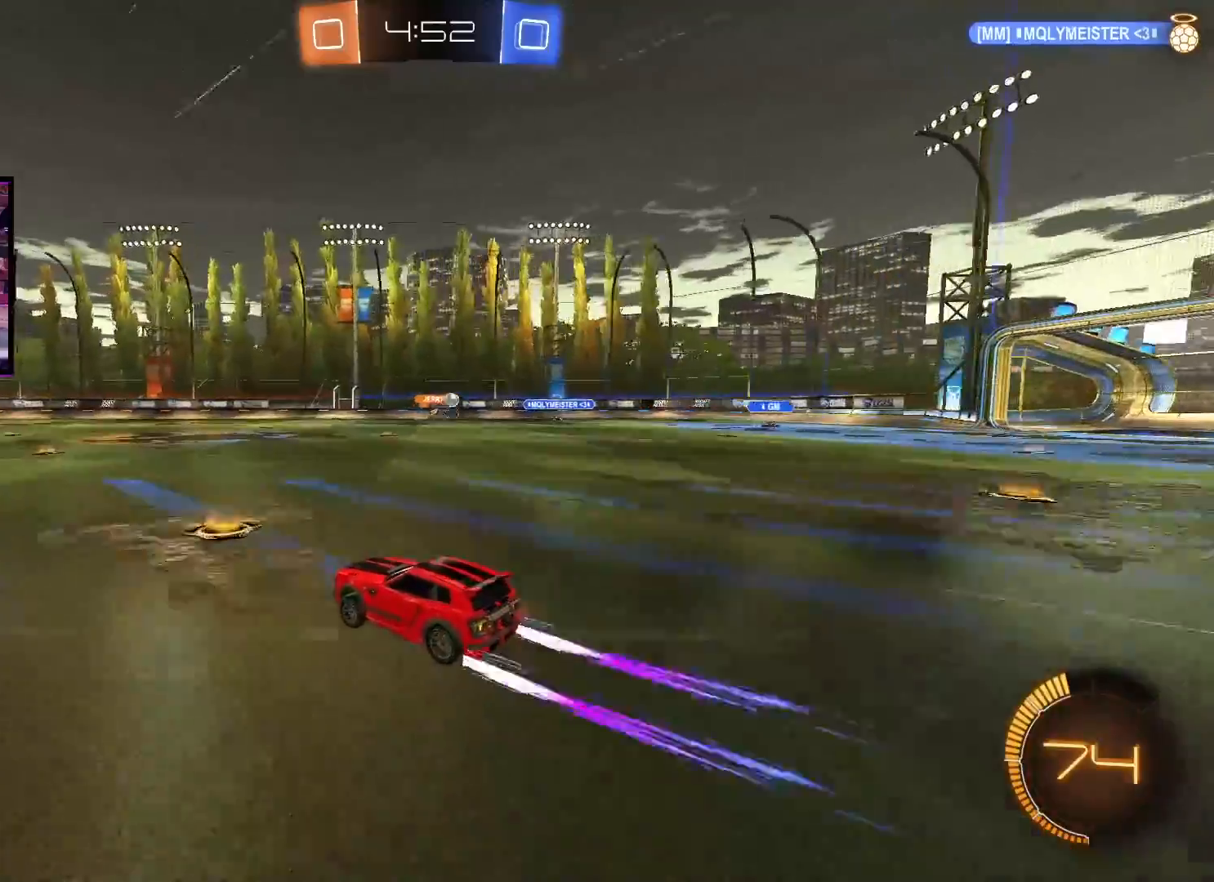
{"buttons": ["R2"], "left_stick": "center", "right_stick": "center", "events": [[234, "left_stick", "right"], [384, "left_stick", "center"]]}
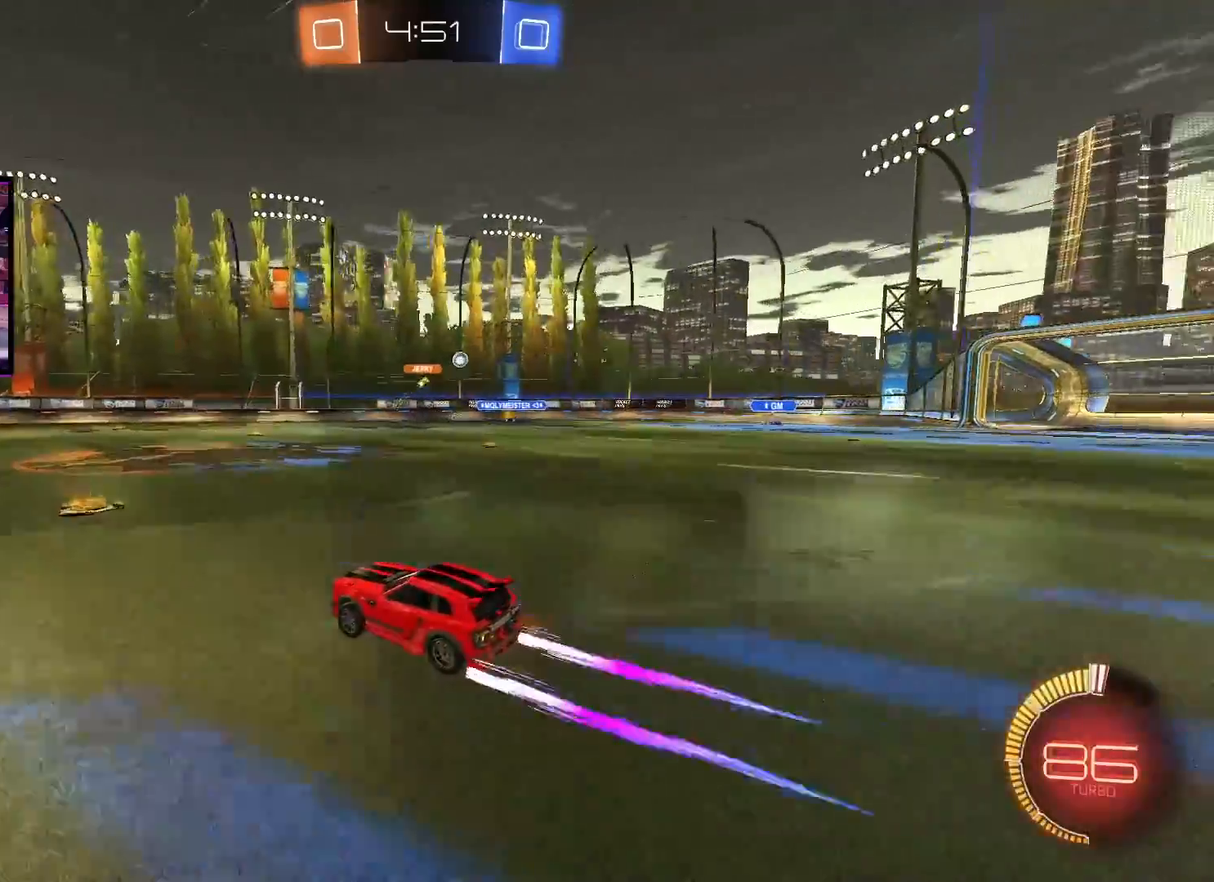
{"buttons": ["R2"], "left_stick": "center", "right_stick": "center", "events": [[67, "left_stick", "right"], [150, "left_stick", "center"], [250, "R2", "up"], [334, "left_stick", "left"], [484, "R2", "down"], [484, "left_stick", "center"]]}
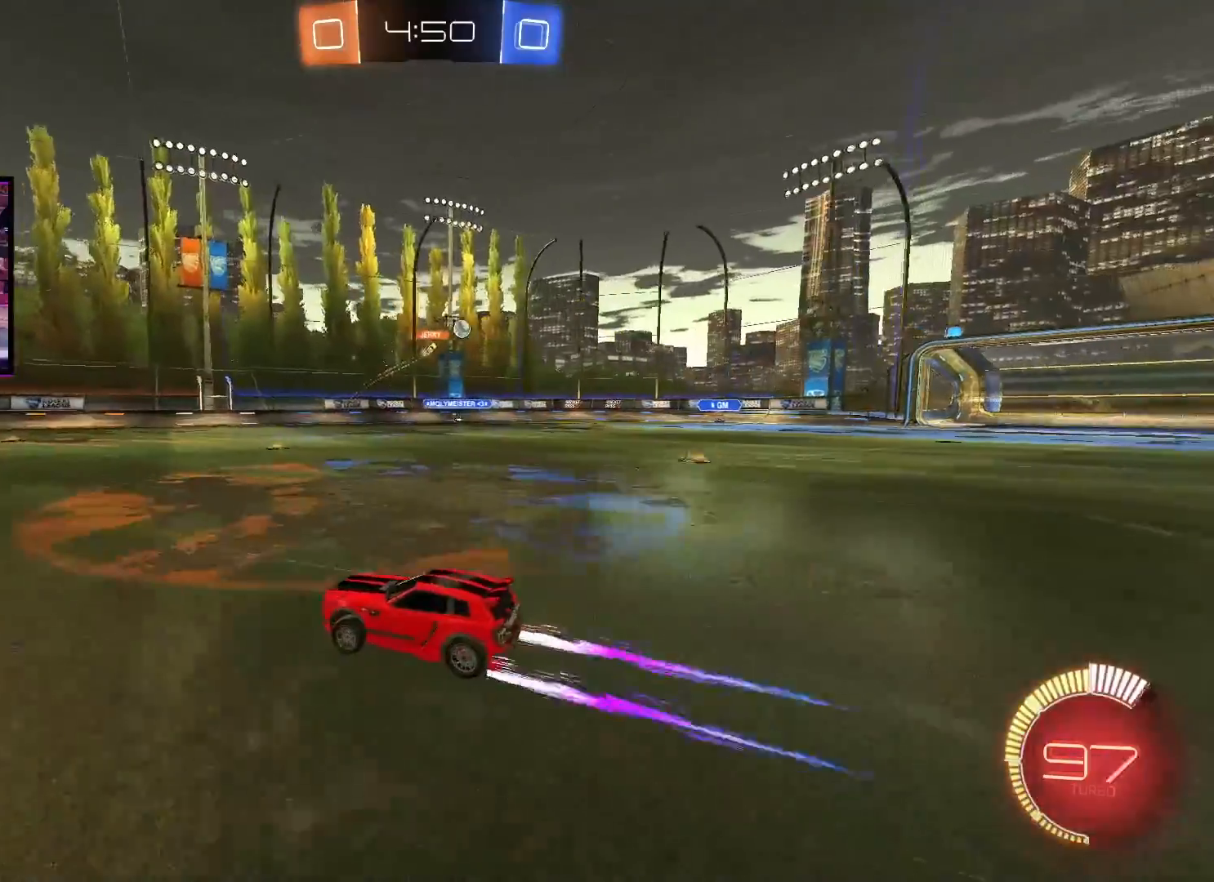
{"buttons": ["L1", "R2"], "left_stick": "right", "right_stick": "center", "events": [[84, "left_stick", "right"], [134, "L1", "down"], [234, "L1", "up"], [418, "L1", "down"]]}
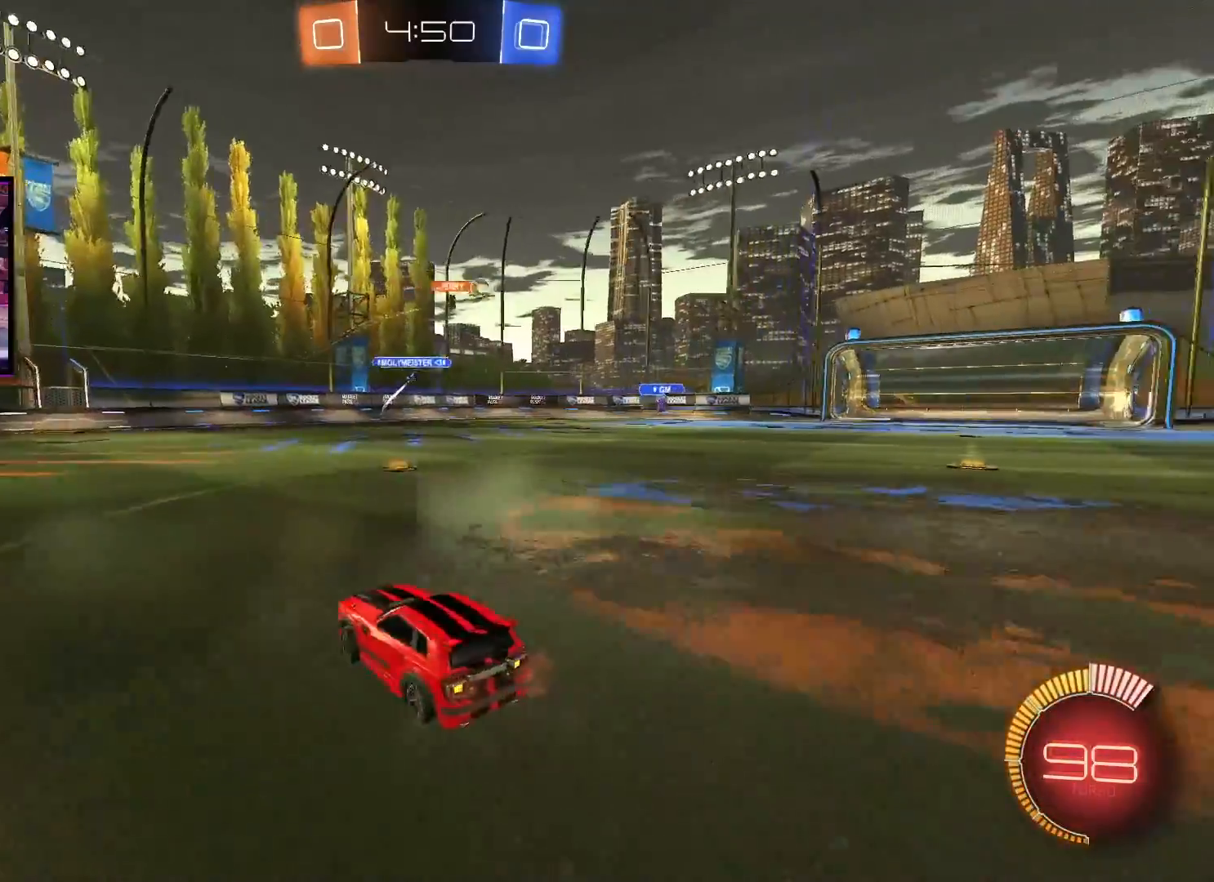
{"buttons": ["A", "R2"], "left_stick": "right", "right_stick": "center", "events": [[17, "L1", "up"], [234, "left_stick", "center"], [317, "A", "down"], [384, "left_stick", "right"]]}
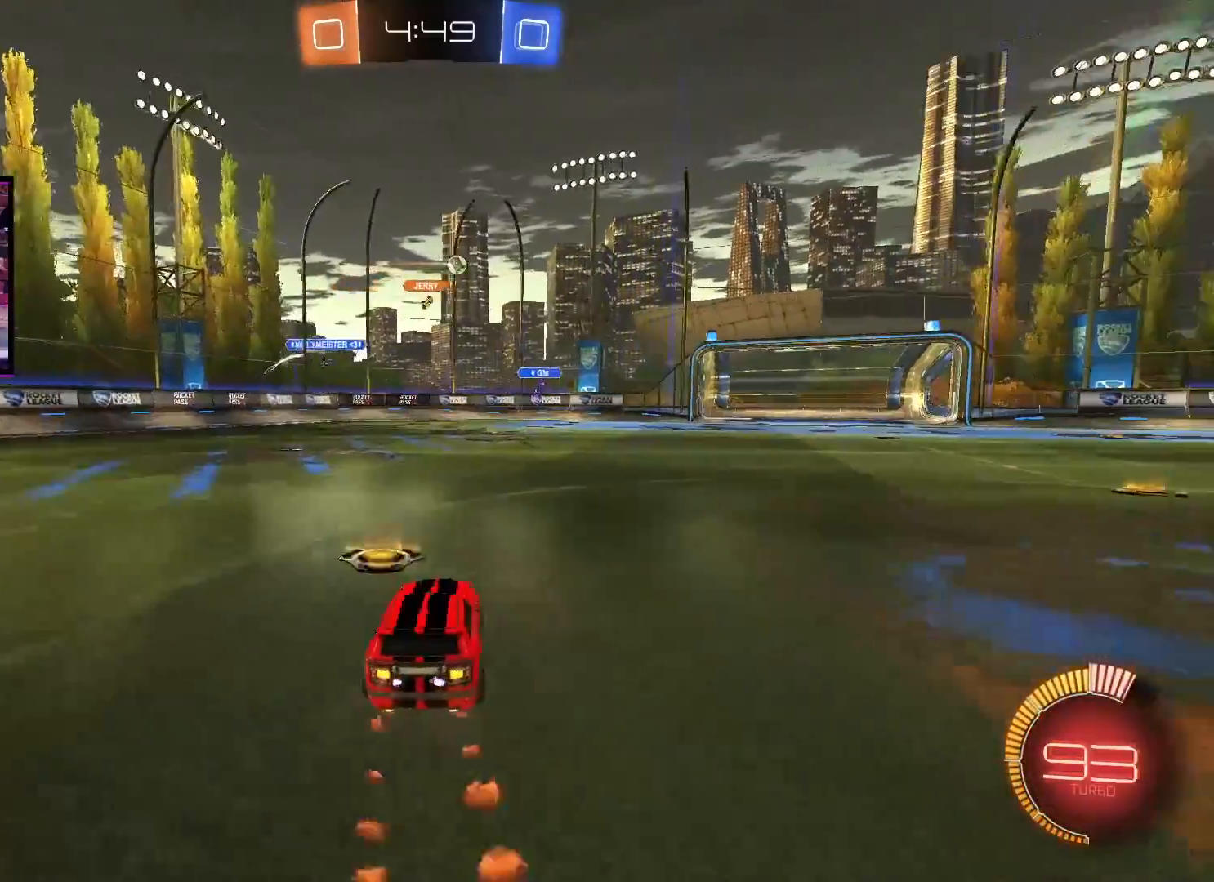
{"buttons": ["A", "R2"], "left_stick": "center", "right_stick": "center", "events": [[134, "A", "up"], [451, "A", "down"], [451, "left_stick", "center"]]}
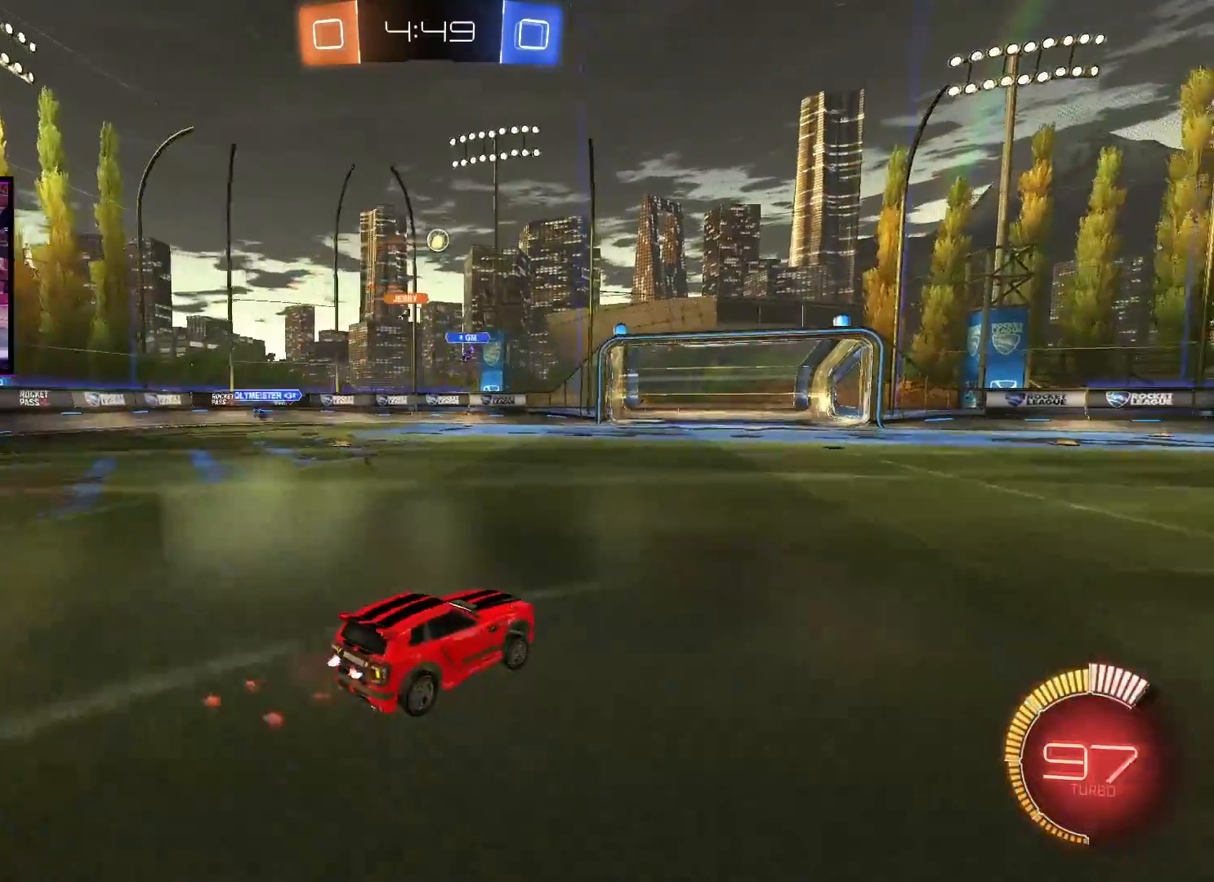
{"buttons": ["R2"], "left_stick": "right", "right_stick": "center", "events": [[100, "left_stick", "right"], [200, "left_stick", "center"], [334, "left_stick", "right"], [367, "A", "up"]]}
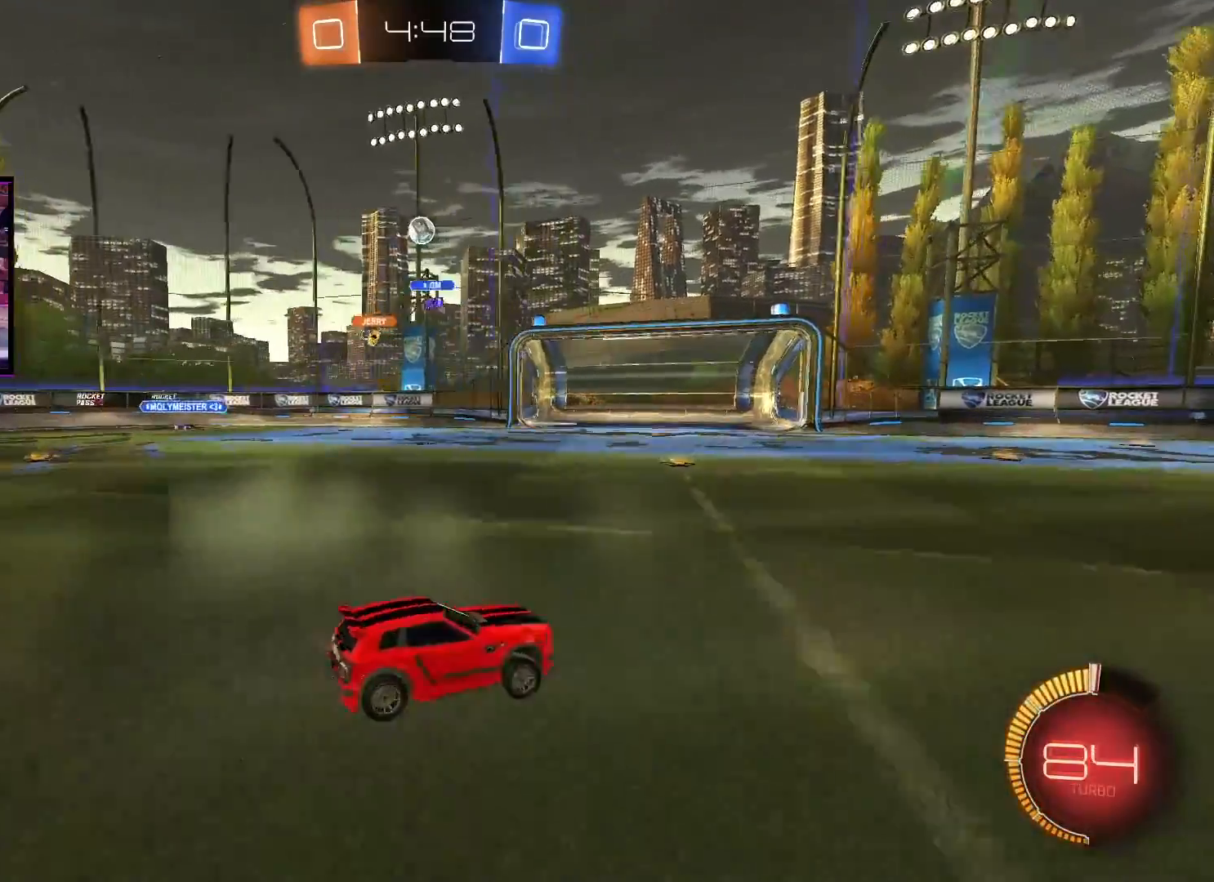
{"buttons": [], "left_stick": "right", "right_stick": "center", "events": [[384, "R2", "up"]]}
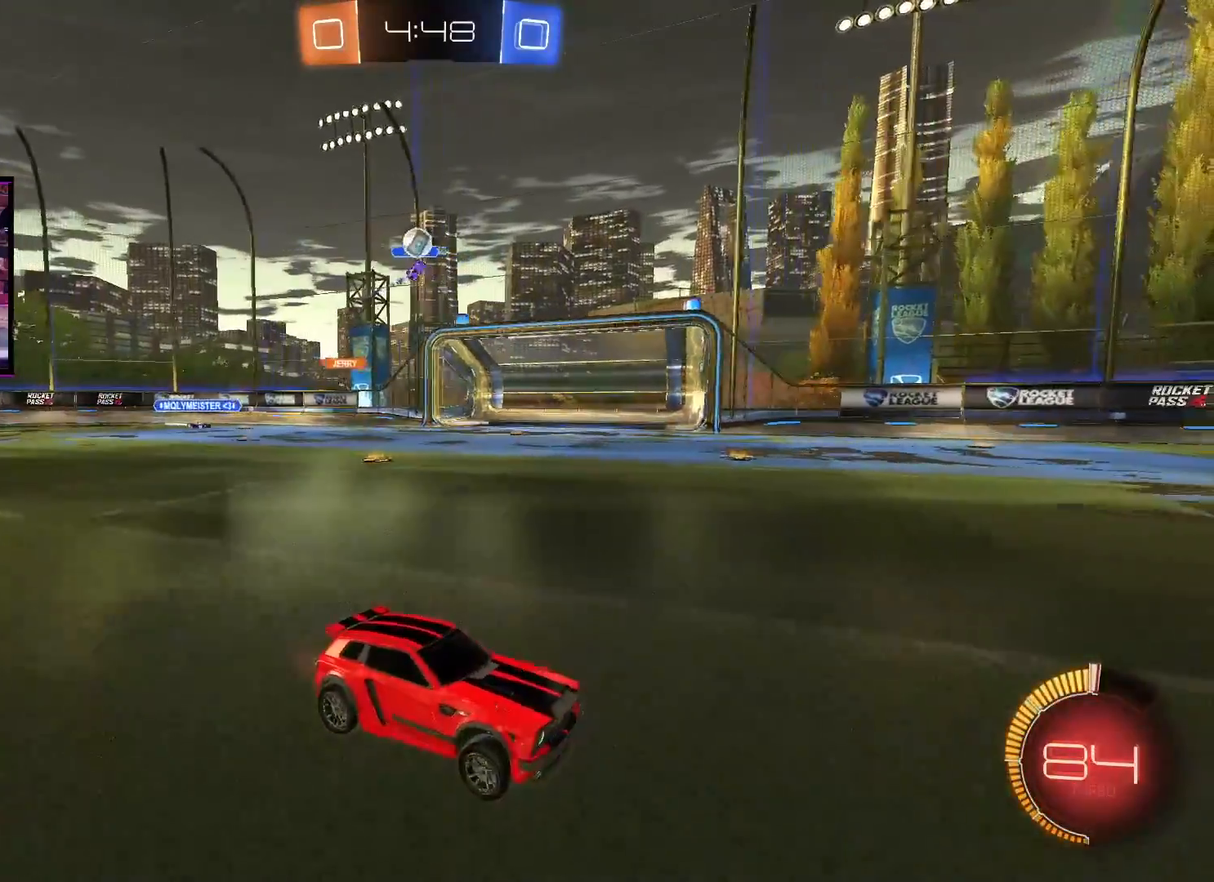
{"buttons": ["A", "R2"], "left_stick": "left", "right_stick": "center", "events": [[50, "left_stick", "center"], [200, "left_stick", "left"], [350, "R2", "down"], [484, "A", "down"]]}
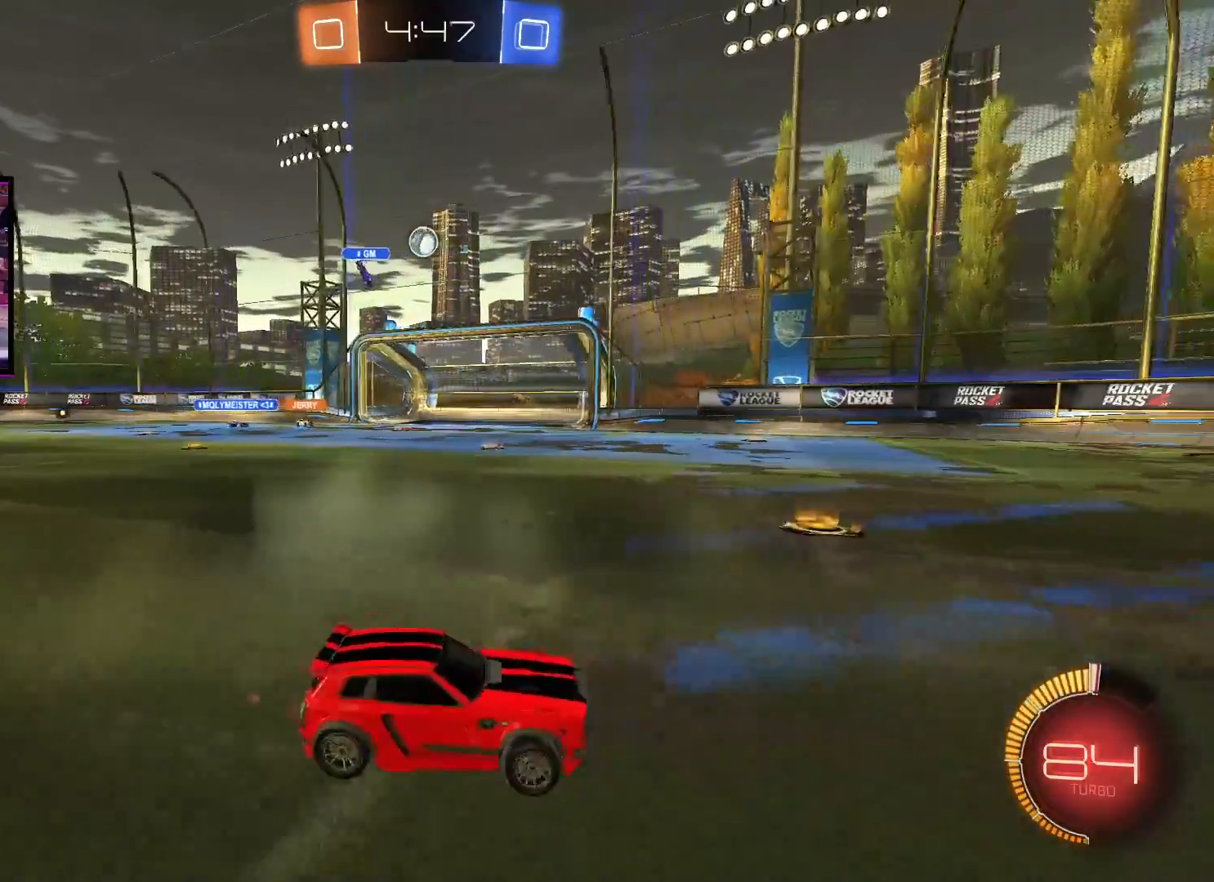
{"buttons": ["R2"], "left_stick": "center", "right_stick": "center", "events": [[384, "left_stick", "center"], [418, "A", "up"]]}
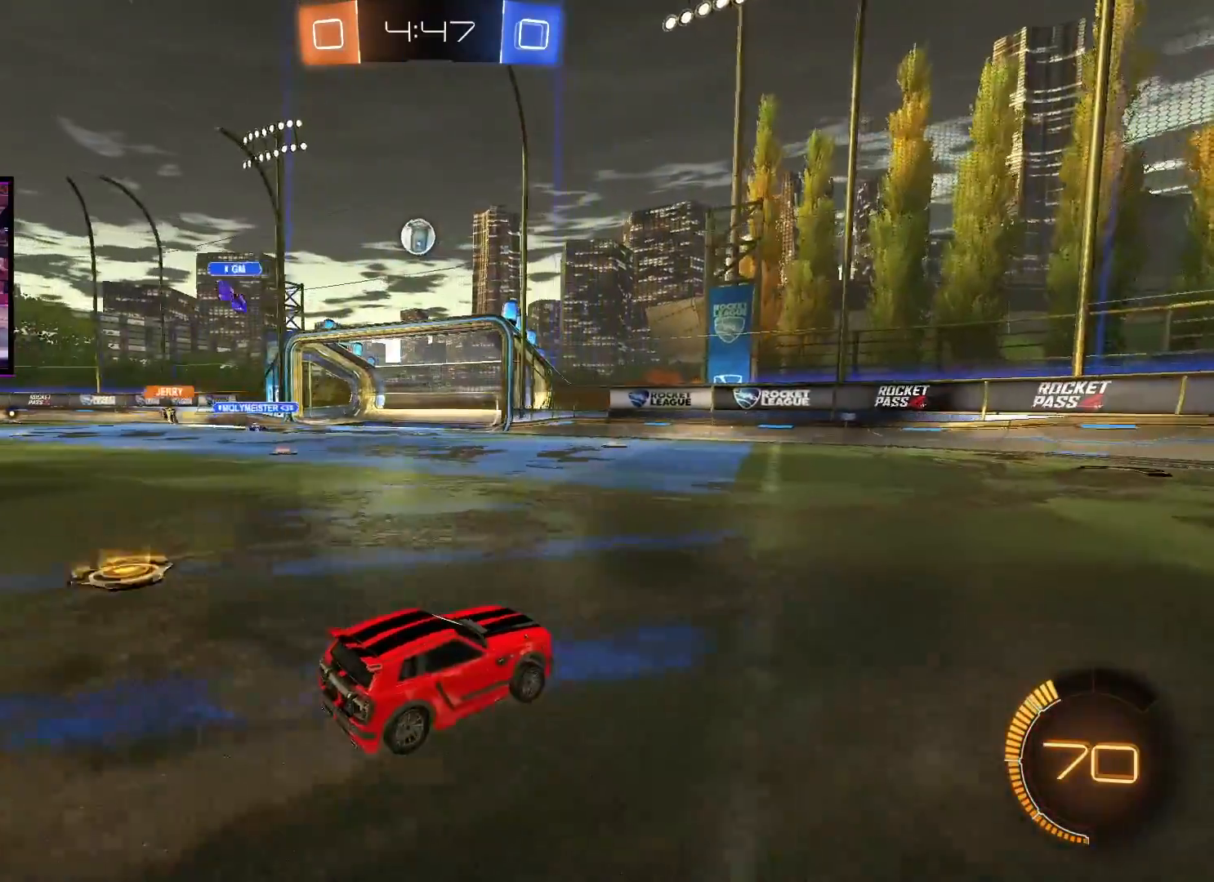
{"buttons": ["R2"], "left_stick": "center", "right_stick": "center", "events": [[150, "R2", "up"], [217, "left_stick", "left"], [234, "R2", "down"], [417, "left_stick", "center"]]}
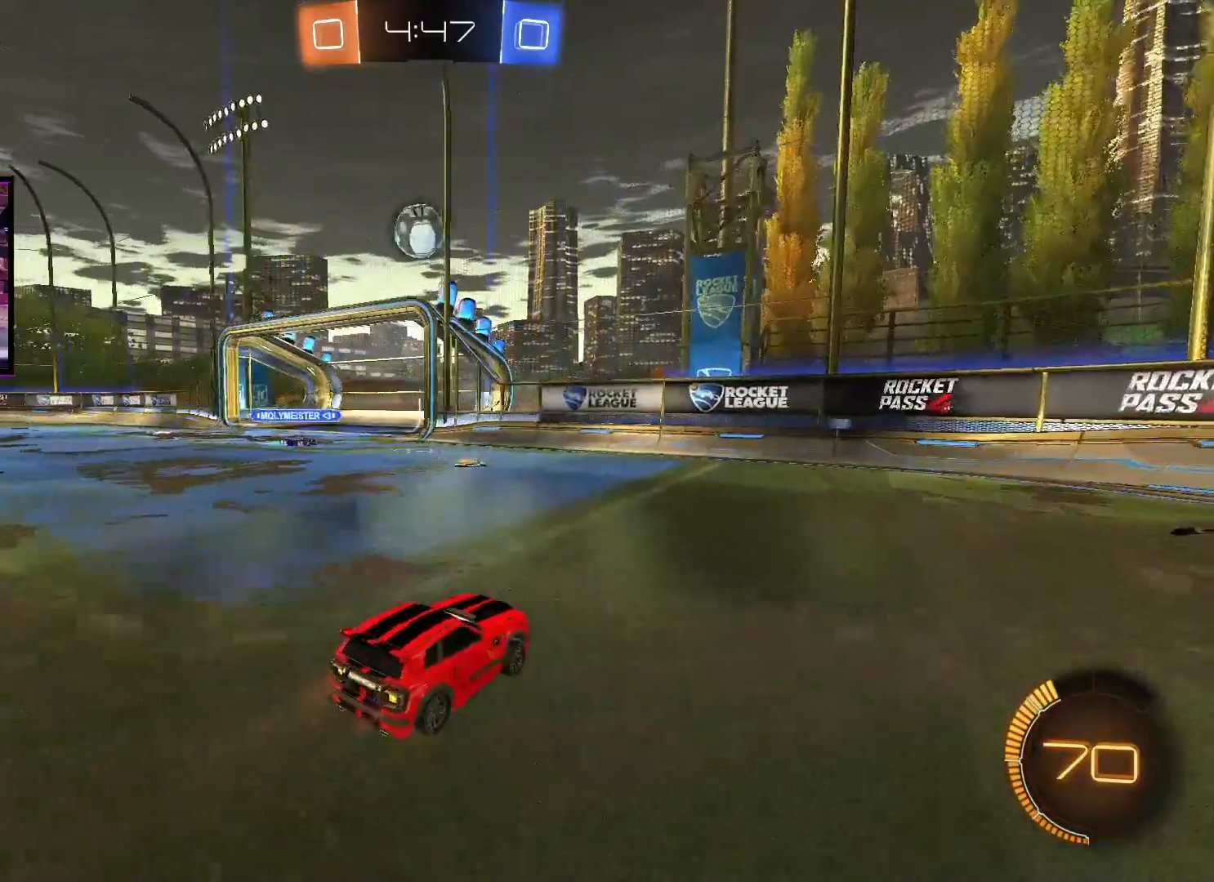
{"buttons": ["A", "R2"], "left_stick": "center", "right_stick": "center", "events": [[83, "X", "down"], [83, "left_stick", "down-left"], [117, "A", "down"], [133, "L1", "down"], [267, "X", "up"], [300, "L1", "up"], [467, "left_stick", "center"]]}
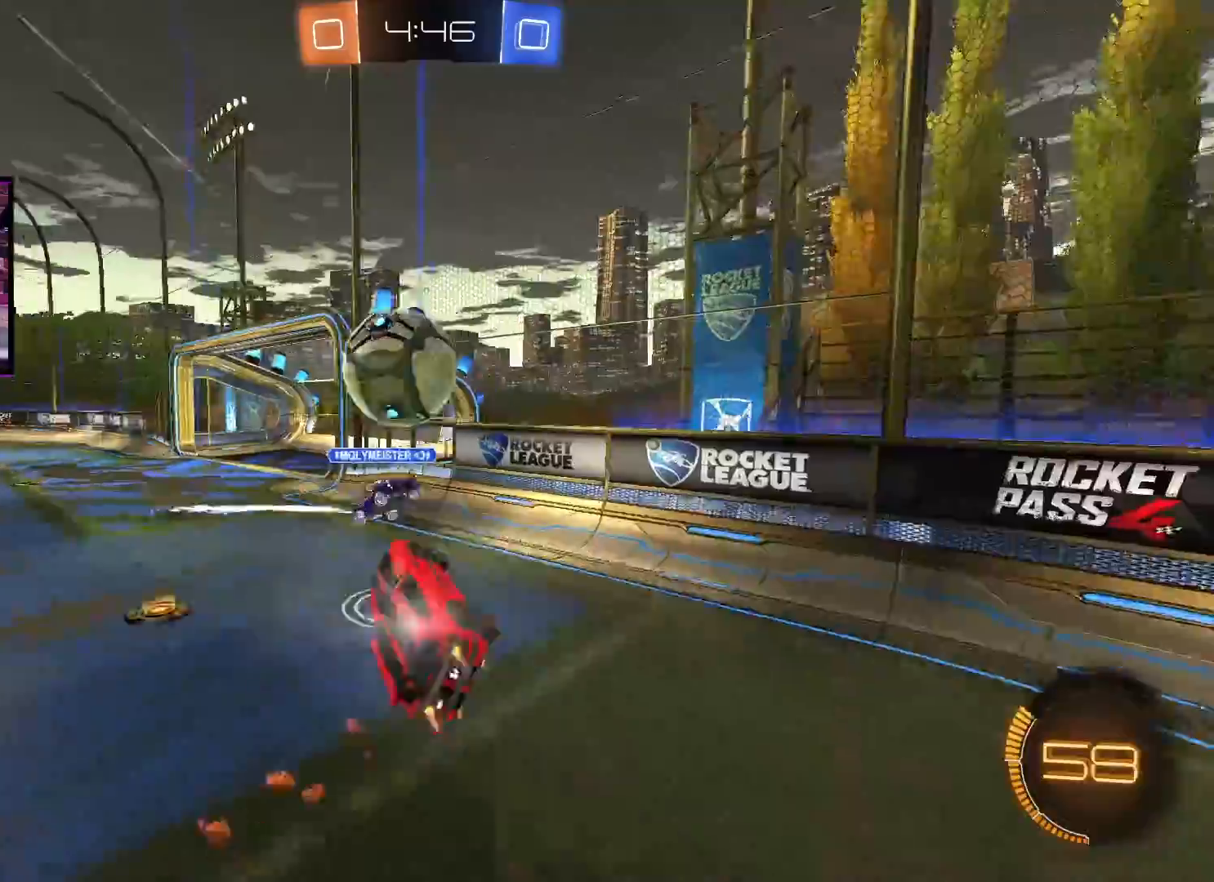
{"buttons": ["R2"], "left_stick": "left", "right_stick": "center", "events": [[234, "A", "up"], [417, "left_stick", "left"]]}
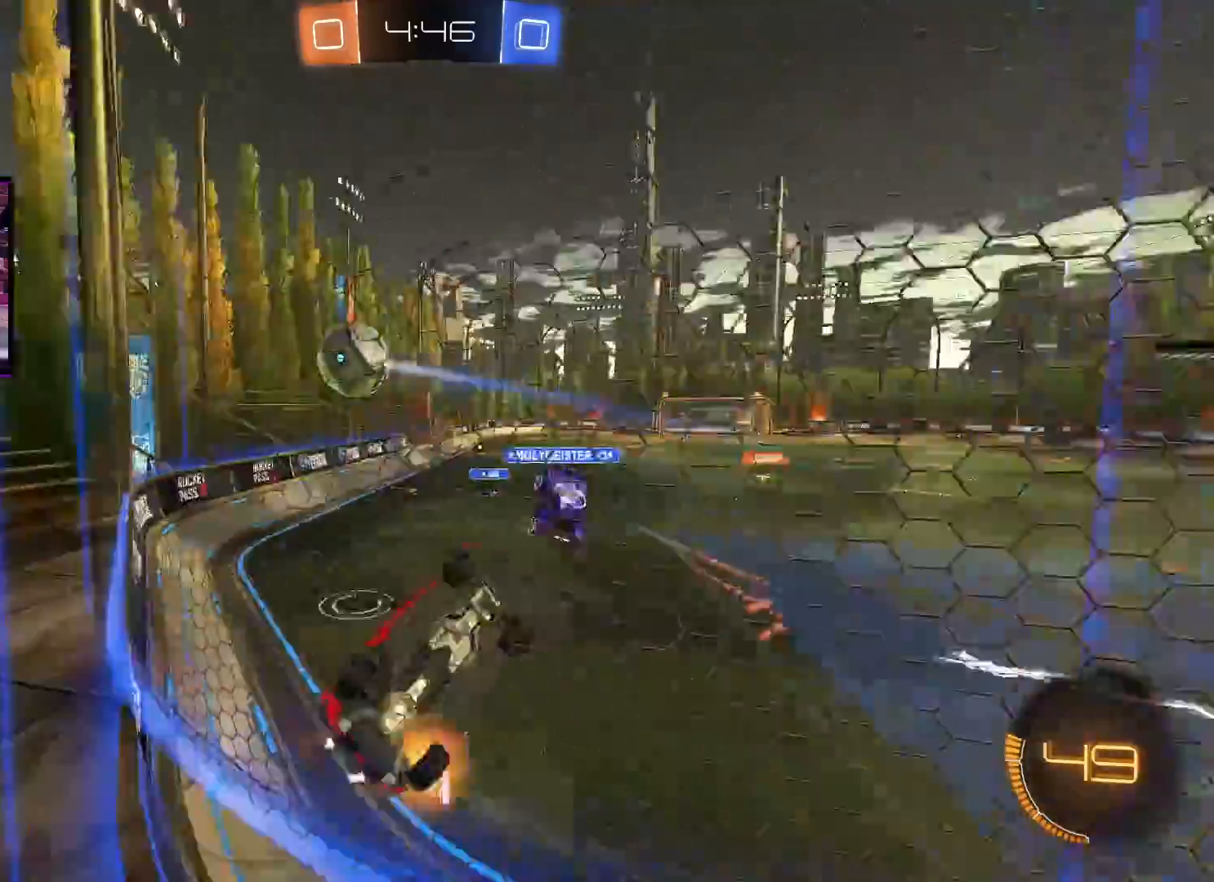
{"buttons": ["R2"], "left_stick": "left", "right_stick": "center", "events": []}
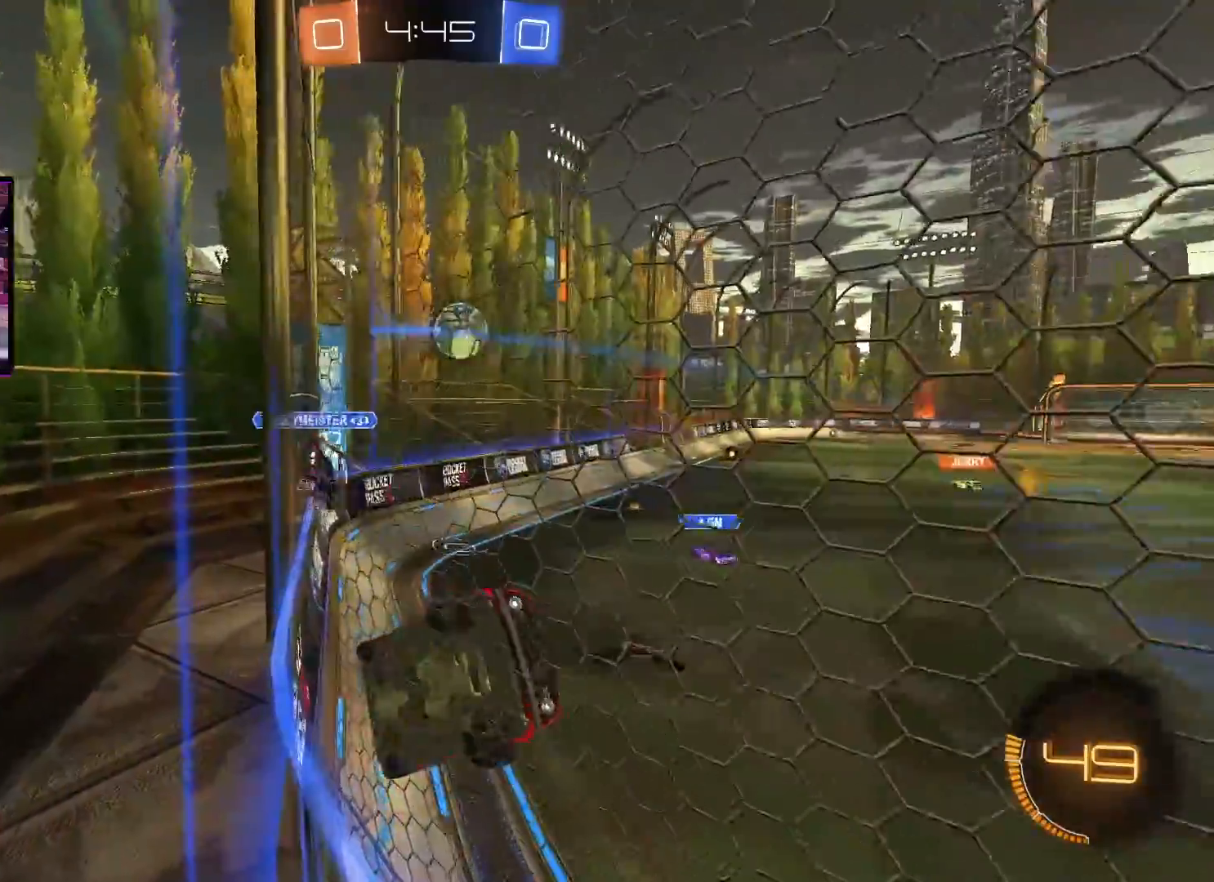
{"buttons": ["R2"], "left_stick": "left", "right_stick": "center", "events": [[150, "L1", "down"], [234, "L1", "up"]]}
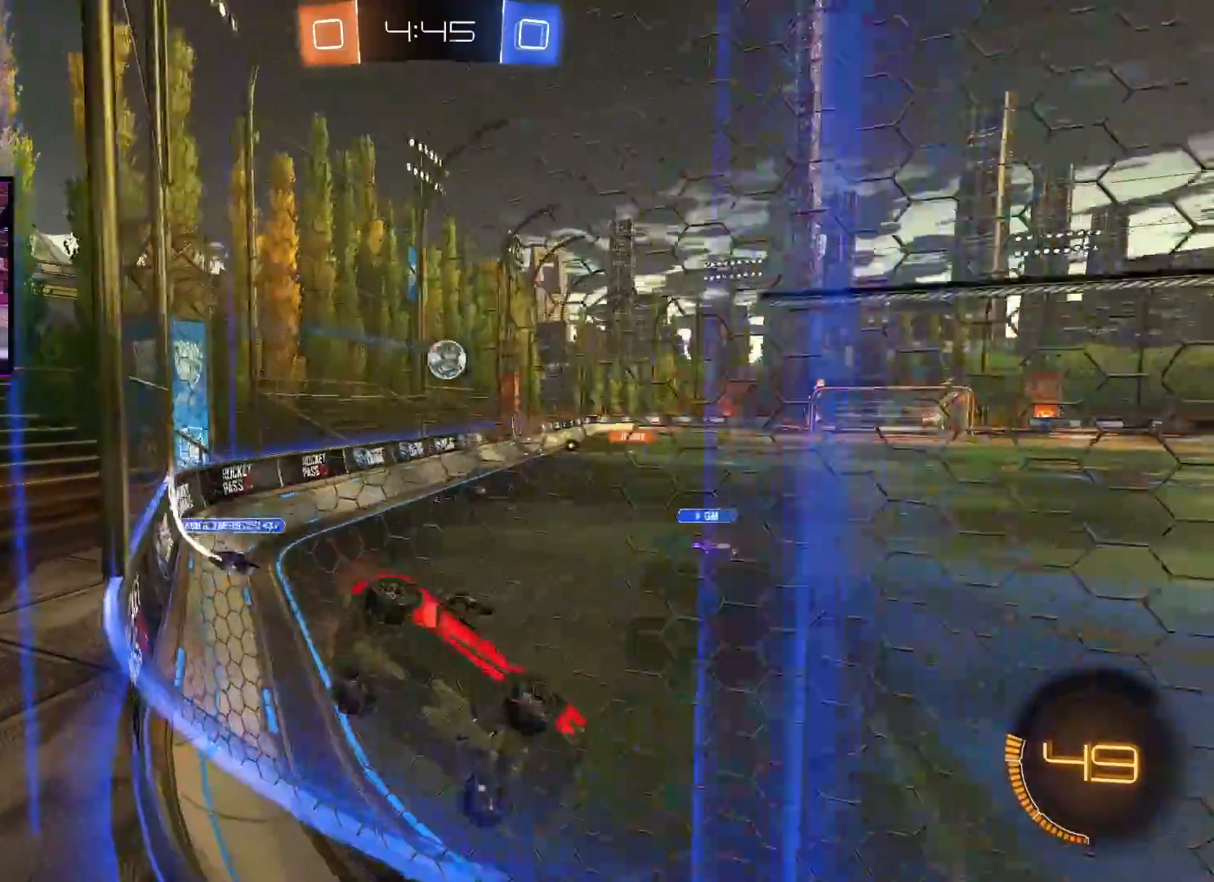
{"buttons": ["A", "R2"], "left_stick": "center", "right_stick": "center", "events": [[67, "left_stick", "center"], [283, "left_stick", "left"], [317, "A", "down"], [450, "left_stick", "center"]]}
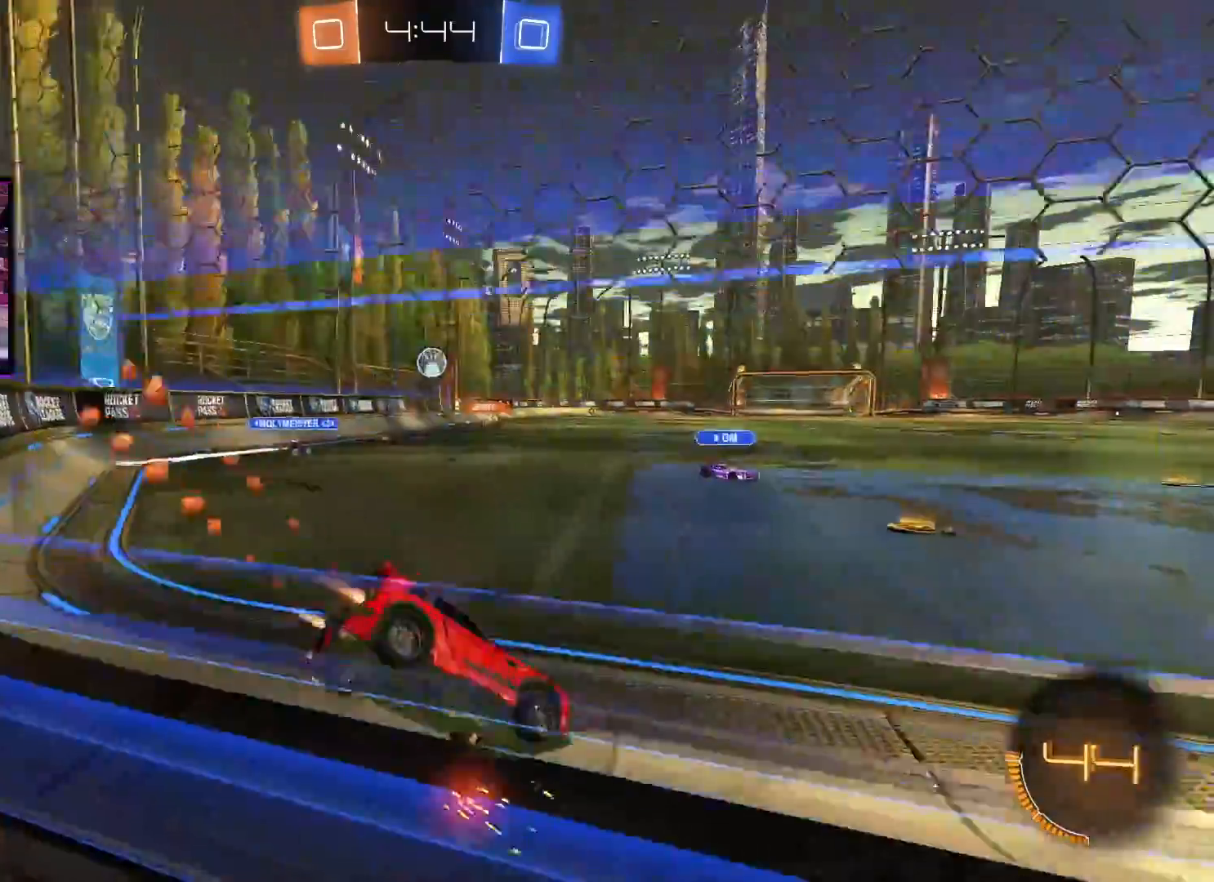
{"buttons": ["A", "R2"], "left_stick": "center", "right_stick": "center", "events": [[117, "left_stick", "left"], [301, "left_stick", "center"], [417, "left_stick", "right"], [467, "left_stick", "center"]]}
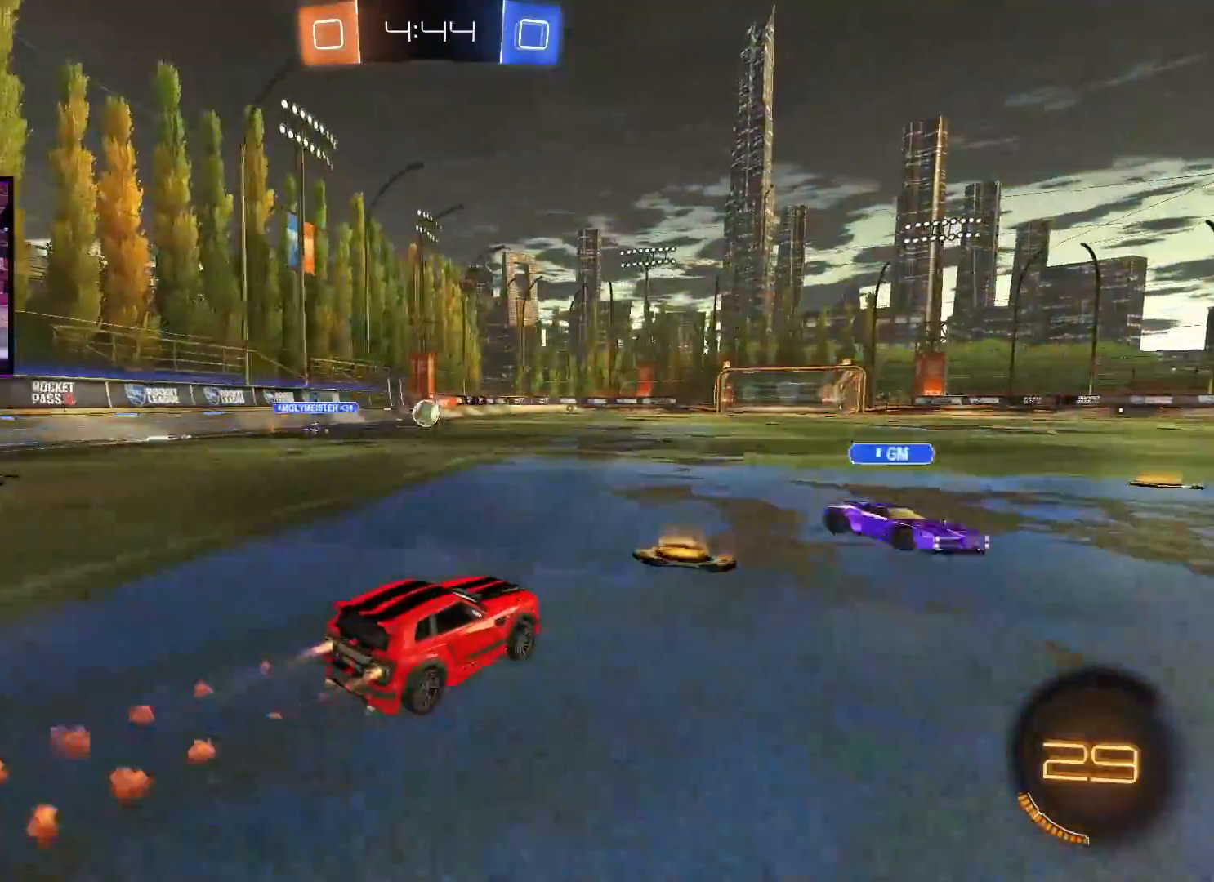
{"buttons": ["A", "R2"], "left_stick": "left", "right_stick": "center", "events": [[467, "left_stick", "left"]]}
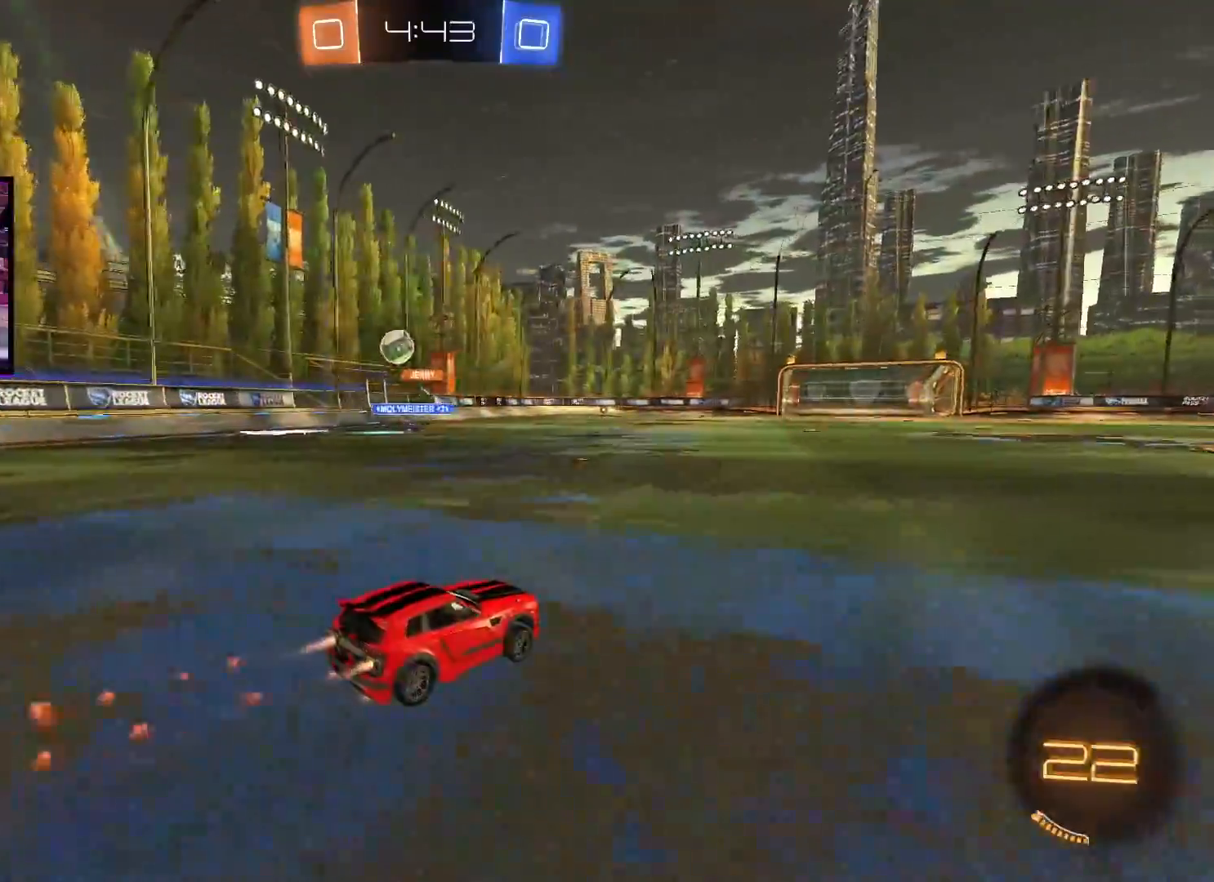
{"buttons": ["R2"], "left_stick": "center", "right_stick": "center", "events": [[67, "left_stick", "center"], [117, "A", "up"], [167, "left_stick", "right"], [284, "left_stick", "center"]]}
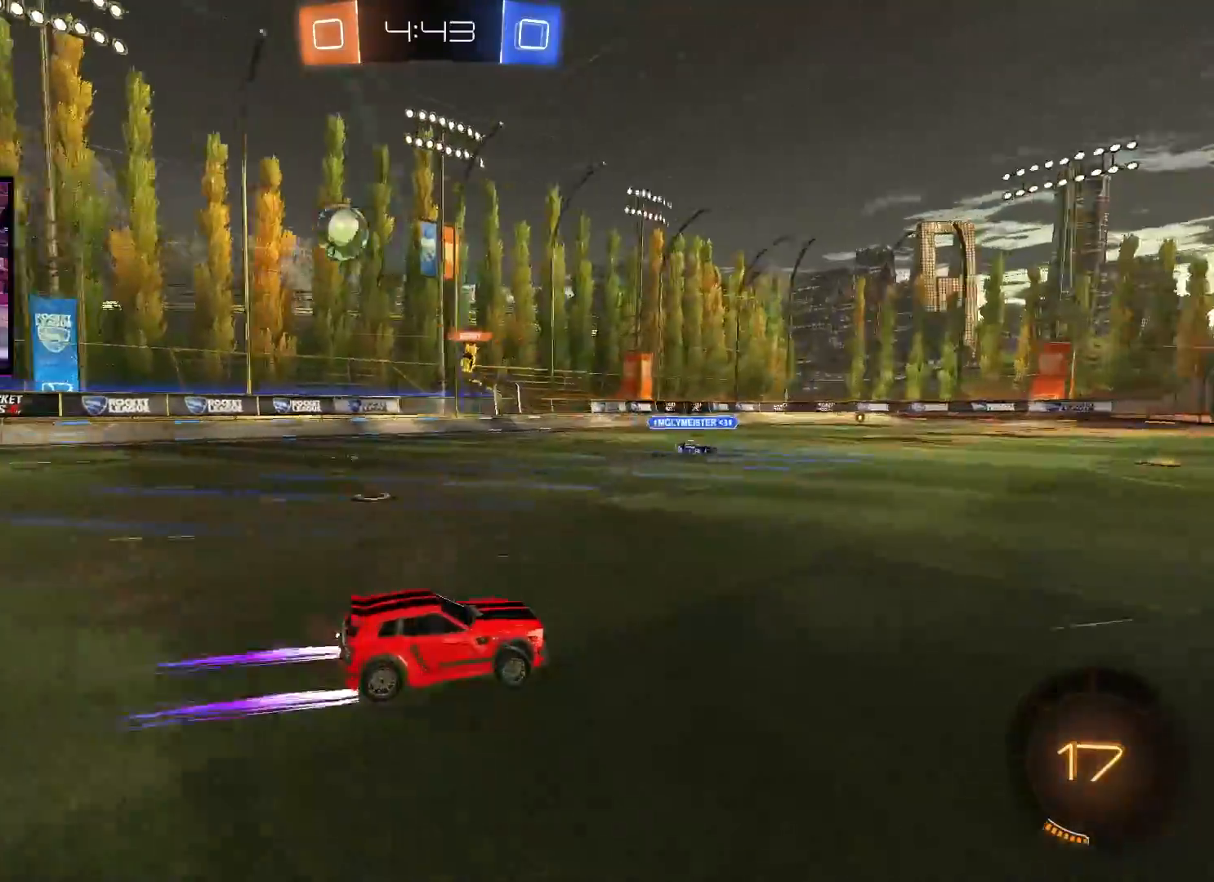
{"buttons": ["R2"], "left_stick": "left", "right_stick": "center", "events": [[250, "left_stick", "left"]]}
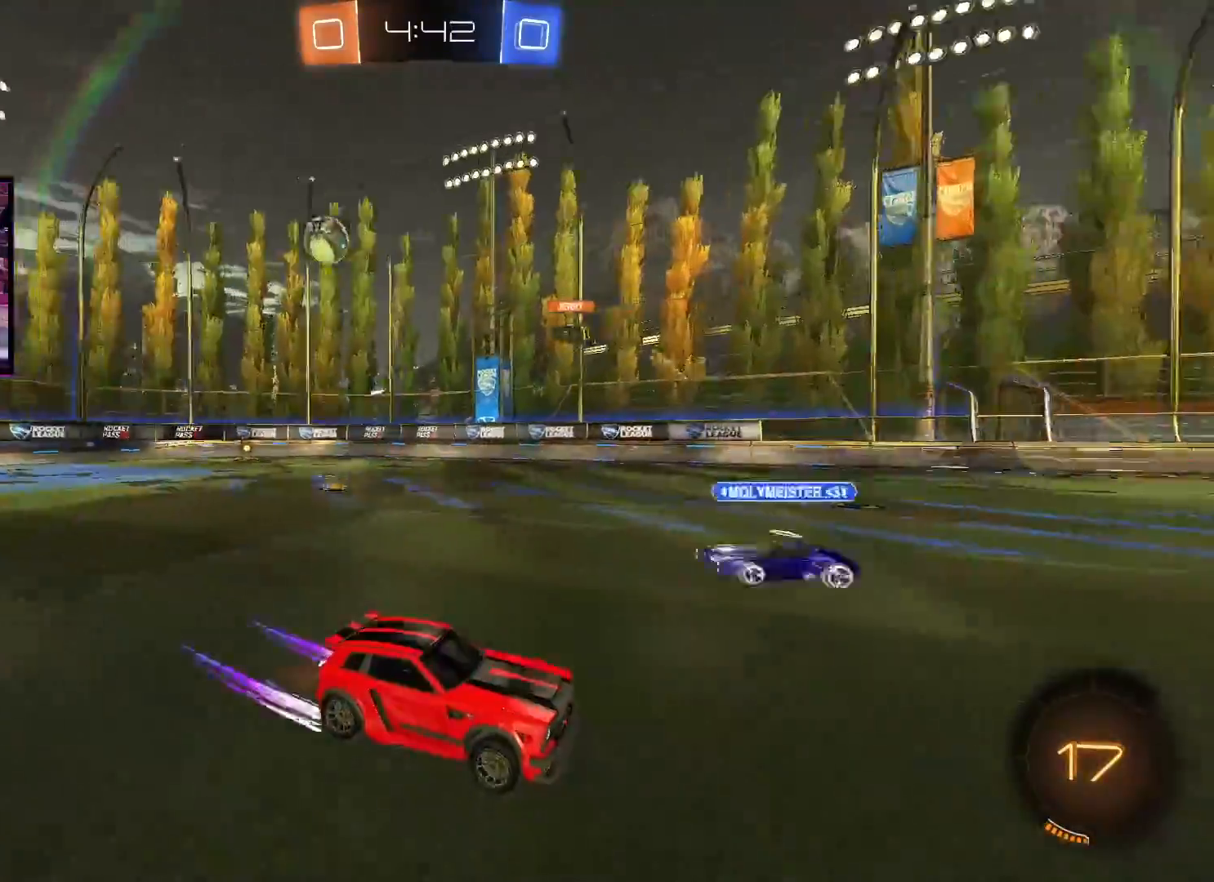
{"buttons": ["R2"], "left_stick": "center", "right_stick": "center", "events": [[184, "left_stick", "center"], [351, "left_stick", "right"], [501, "left_stick", "center"]]}
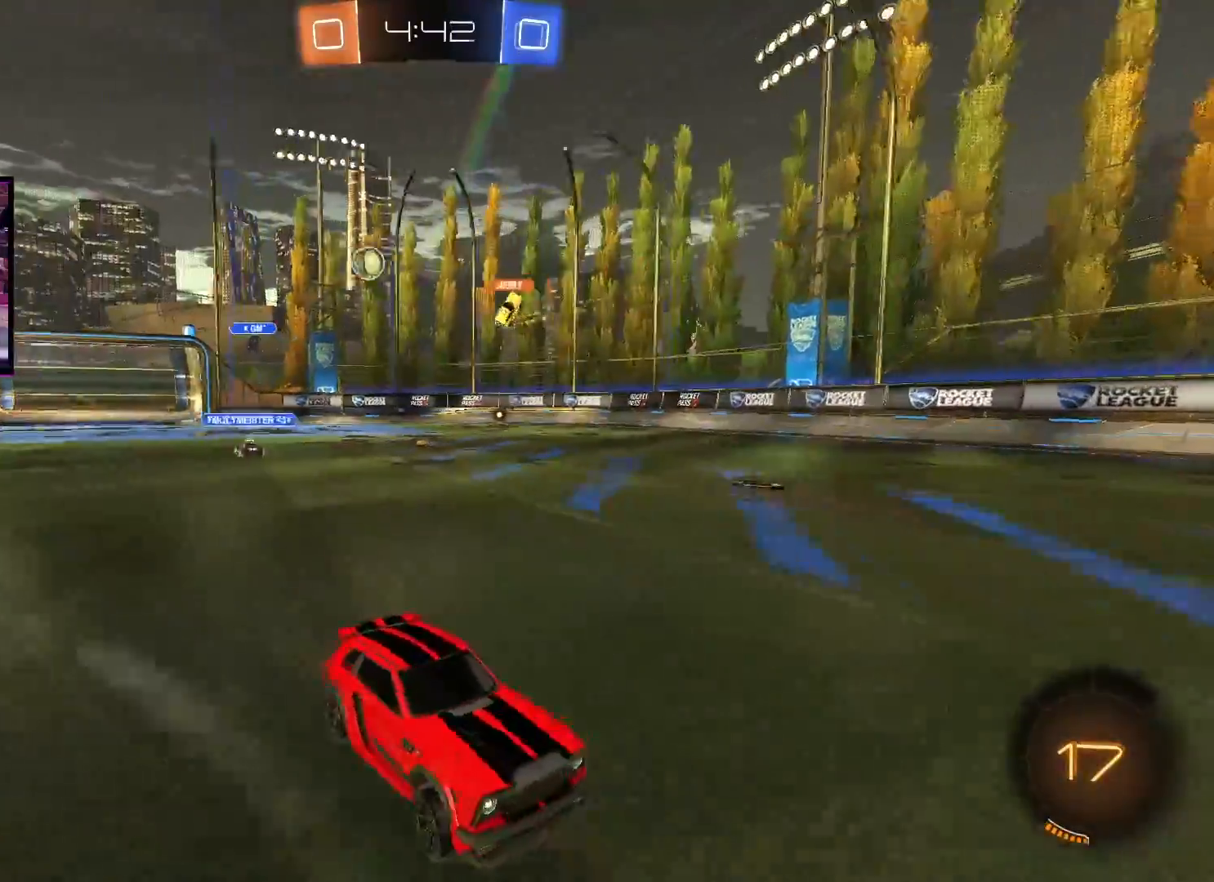
{"buttons": ["R2"], "left_stick": "left", "right_stick": "center", "events": [[183, "left_stick", "left"], [217, "L1", "down"], [333, "L1", "up"]]}
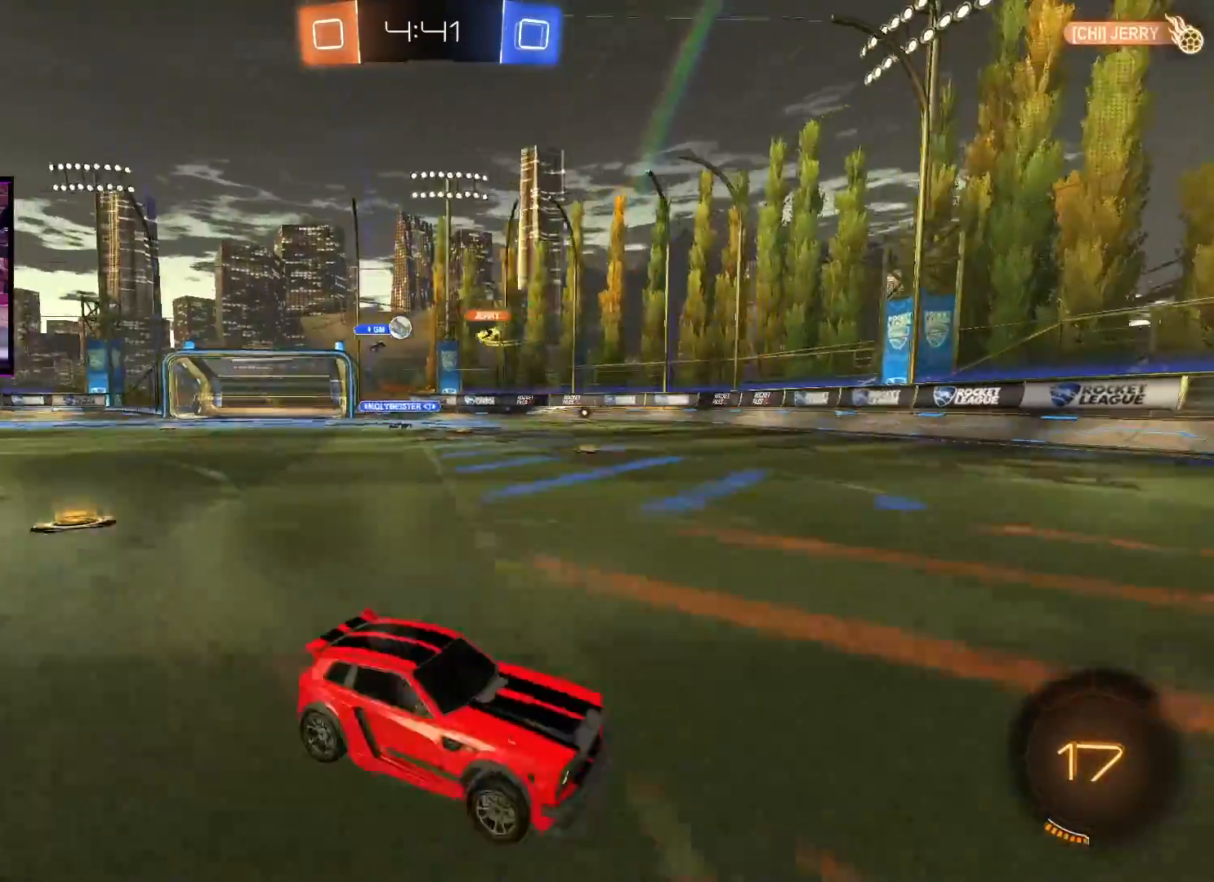
{"buttons": ["R2"], "left_stick": "right", "right_stick": "center", "events": [[484, "left_stick", "right"]]}